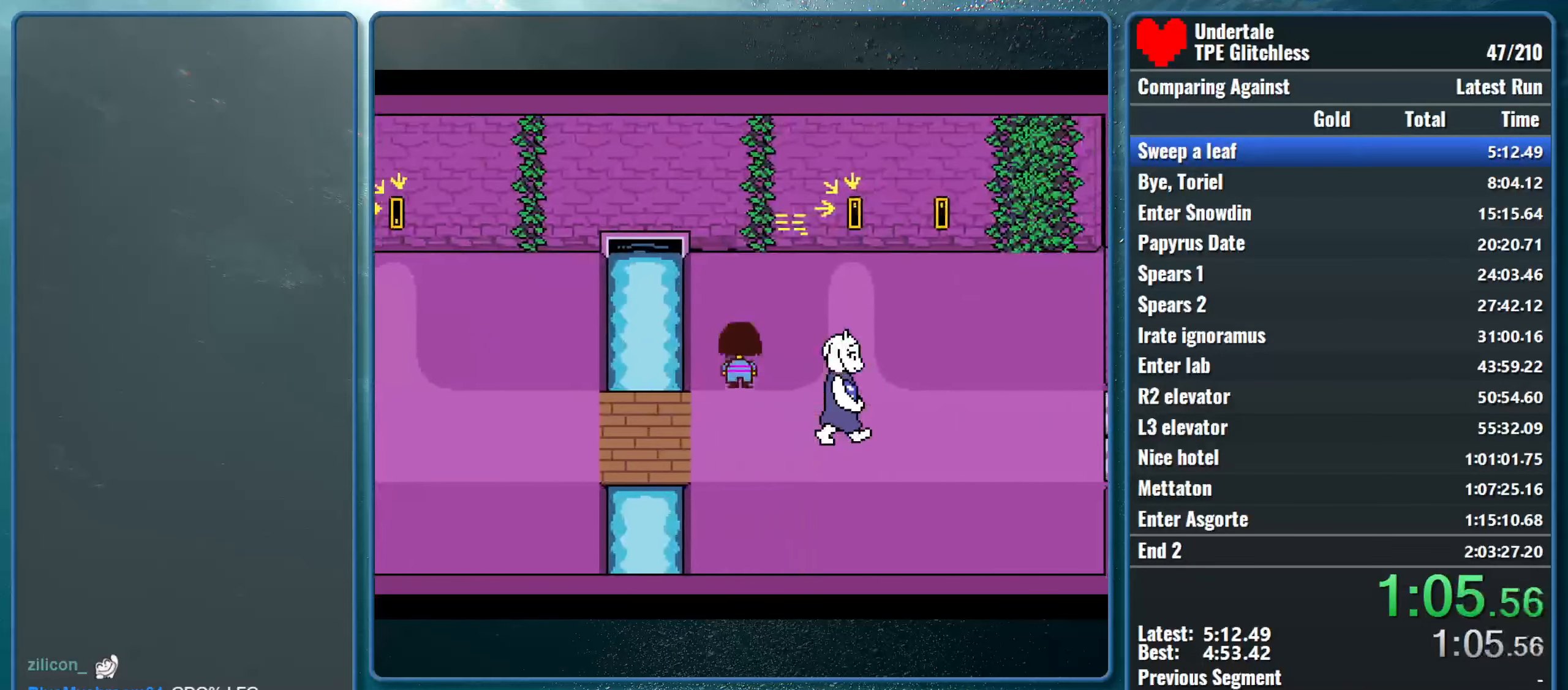
Gameplay with keyboard; each line is a JSON object with the keys held at the frame after it. "events" lists presses ("down") and releases ("up") of "alt", "c", "ctrl", "down", "left", "return", "right", "shift", "space", "up", "x" and "z" between this image and that frame as [ms after this image, input, new state], when the widget could be followed in between. No other keys are recorded. Mouse input is not recorded.
{"keys": ["down", "right", "up"], "events": []}
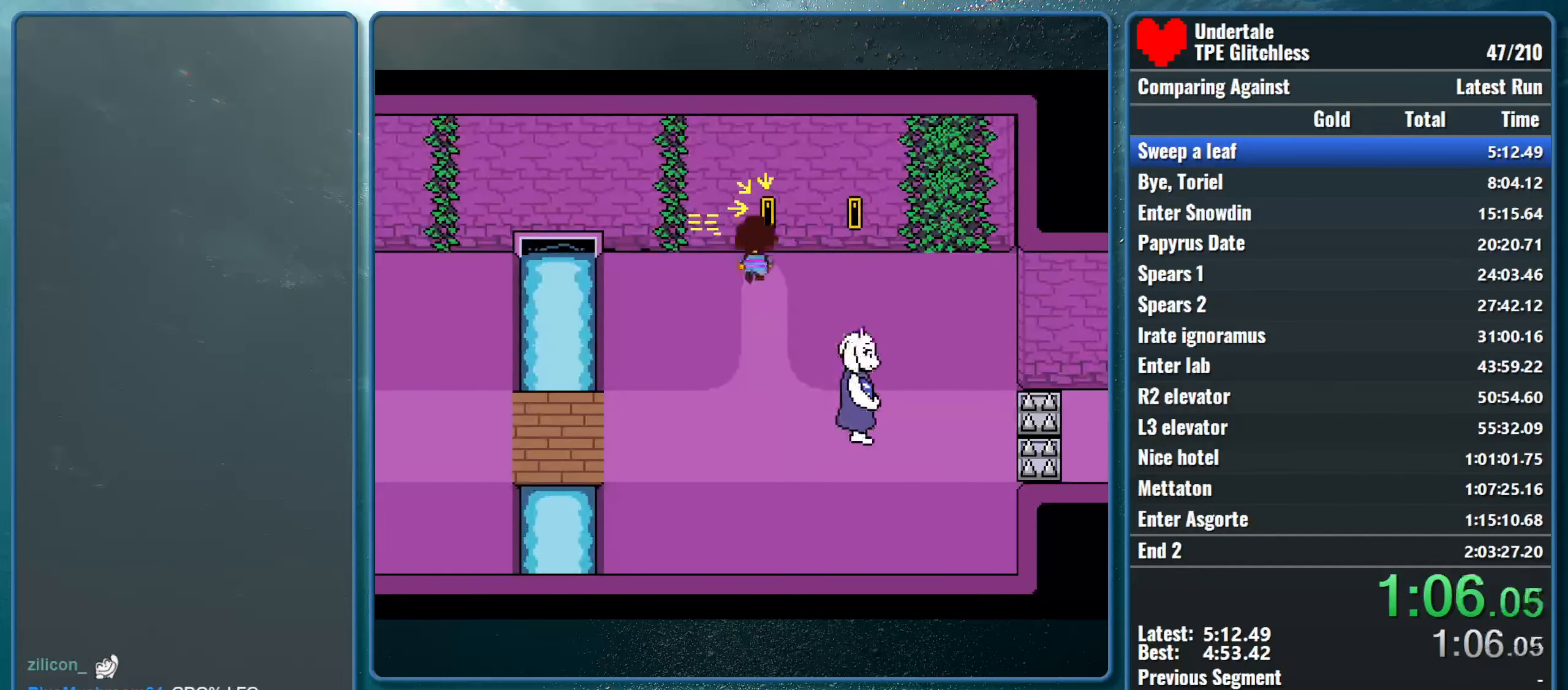
{"keys": ["down", "right"], "events": [[67, "z", "down"], [134, "up", "up"], [234, "z", "up"]]}
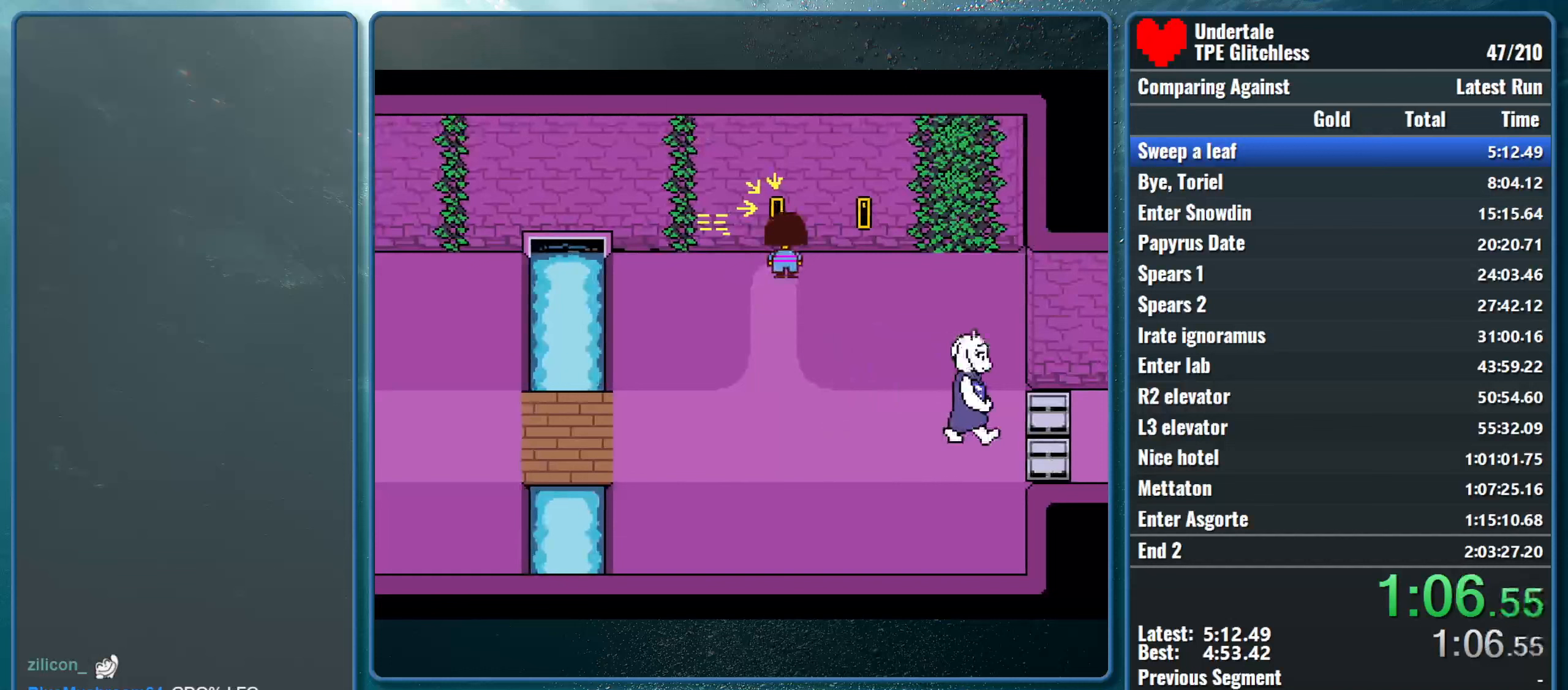
{"keys": ["down", "return", "right", "shift", "x"], "events": [[267, "shift", "down"], [300, "return", "down"], [367, "x", "down"], [400, "return", "up"], [400, "shift", "up"], [400, "z", "down"], [467, "return", "down"], [467, "shift", "down"], [500, "z", "up"]]}
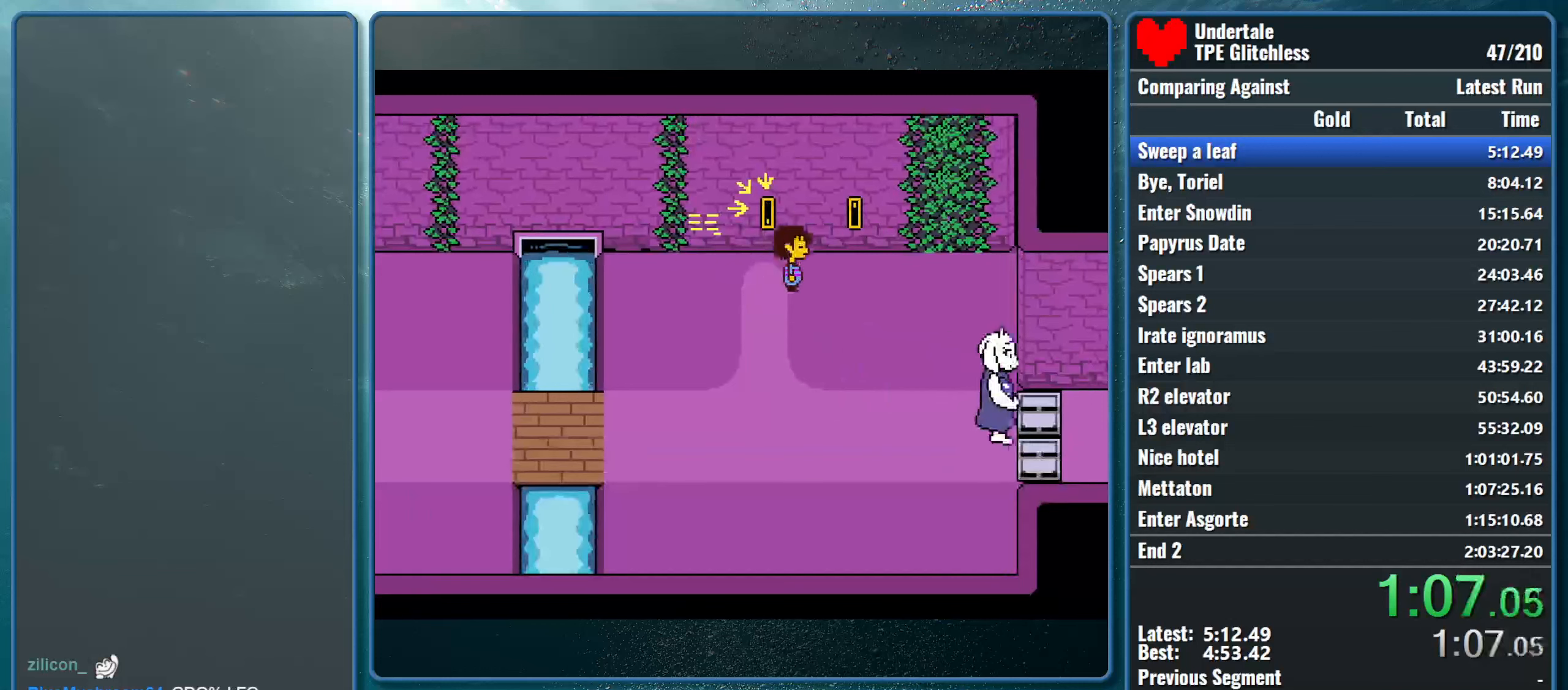
{"keys": ["down", "right"], "events": [[33, "x", "up"], [100, "return", "up"], [100, "shift", "up"]]}
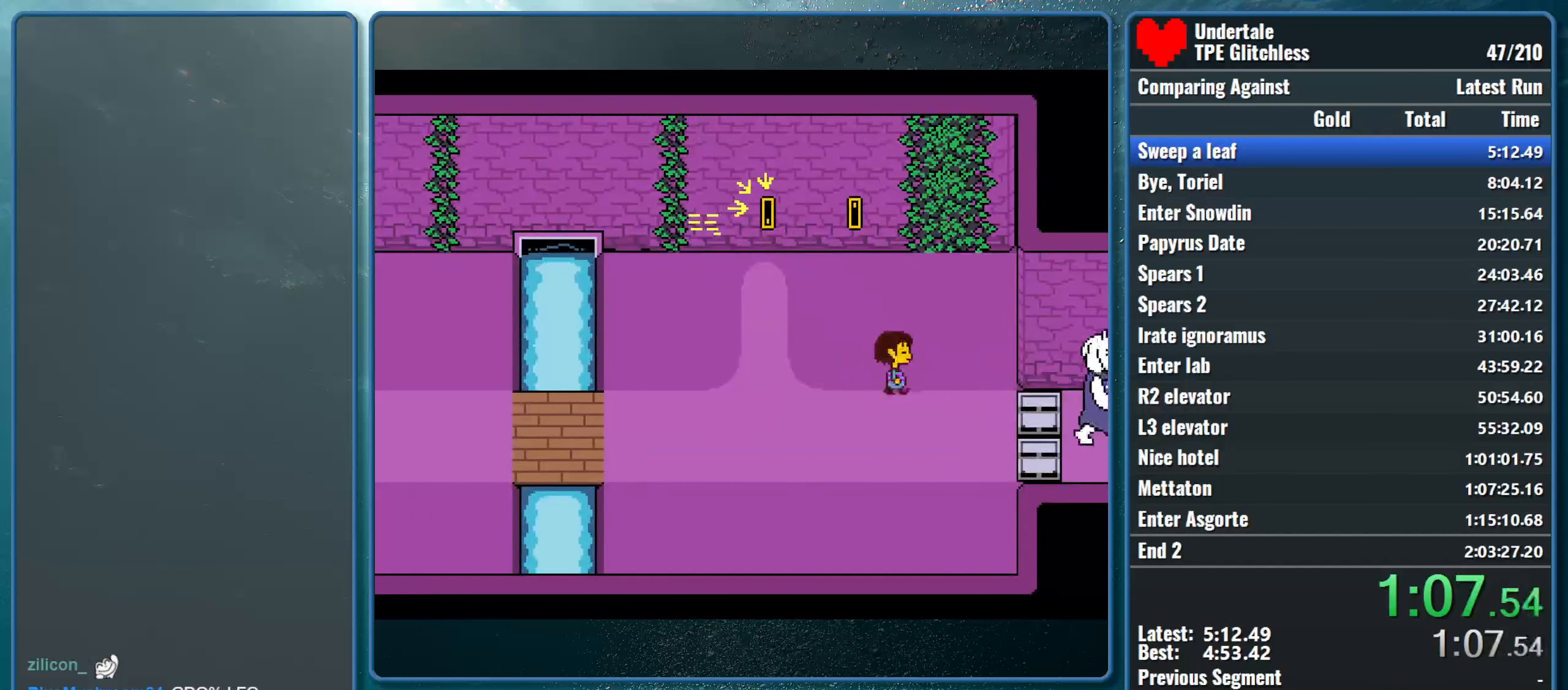
{"keys": ["right", "up"], "events": [[200, "down", "up"], [500, "up", "down"]]}
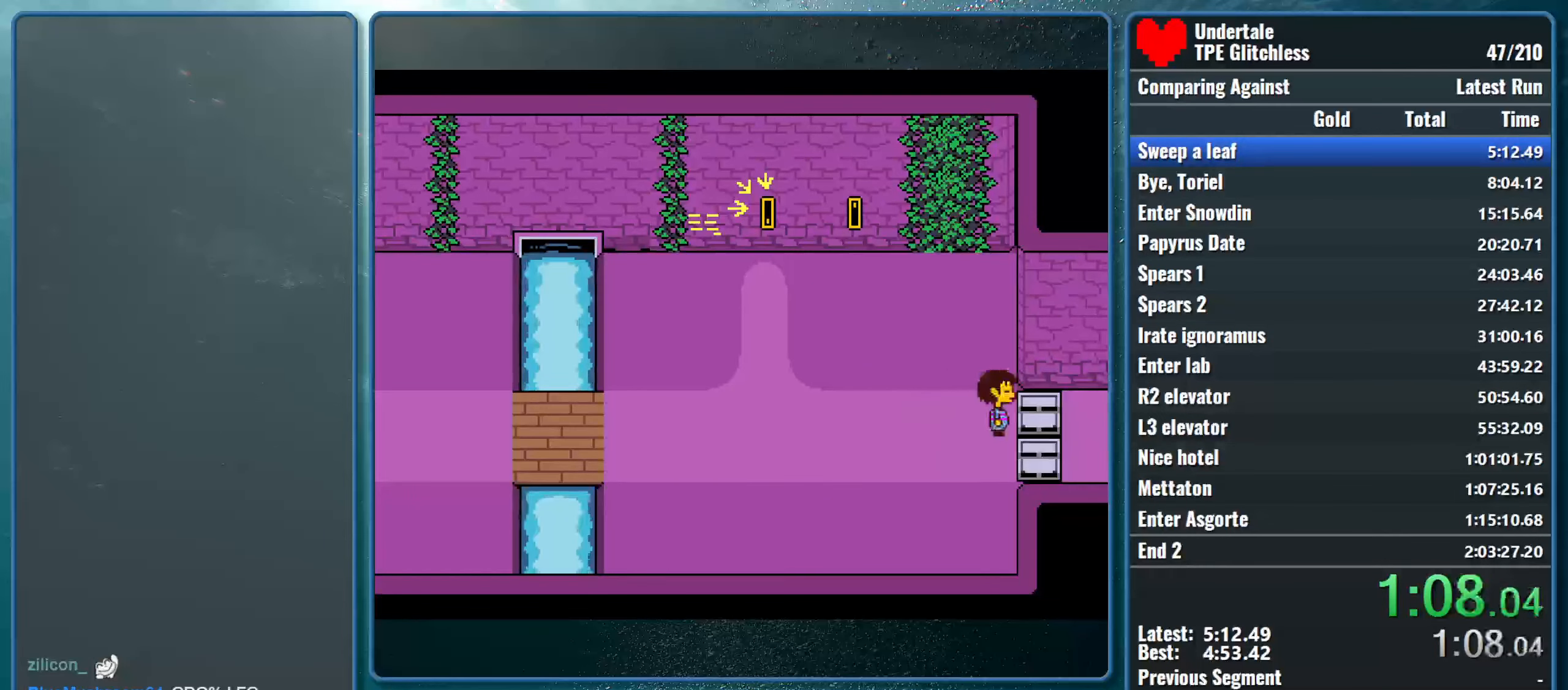
{"keys": ["right", "up", "x", "z"], "events": [[367, "return", "down"], [367, "shift", "down"], [433, "x", "down"], [467, "return", "up"], [467, "shift", "up"], [467, "z", "down"]]}
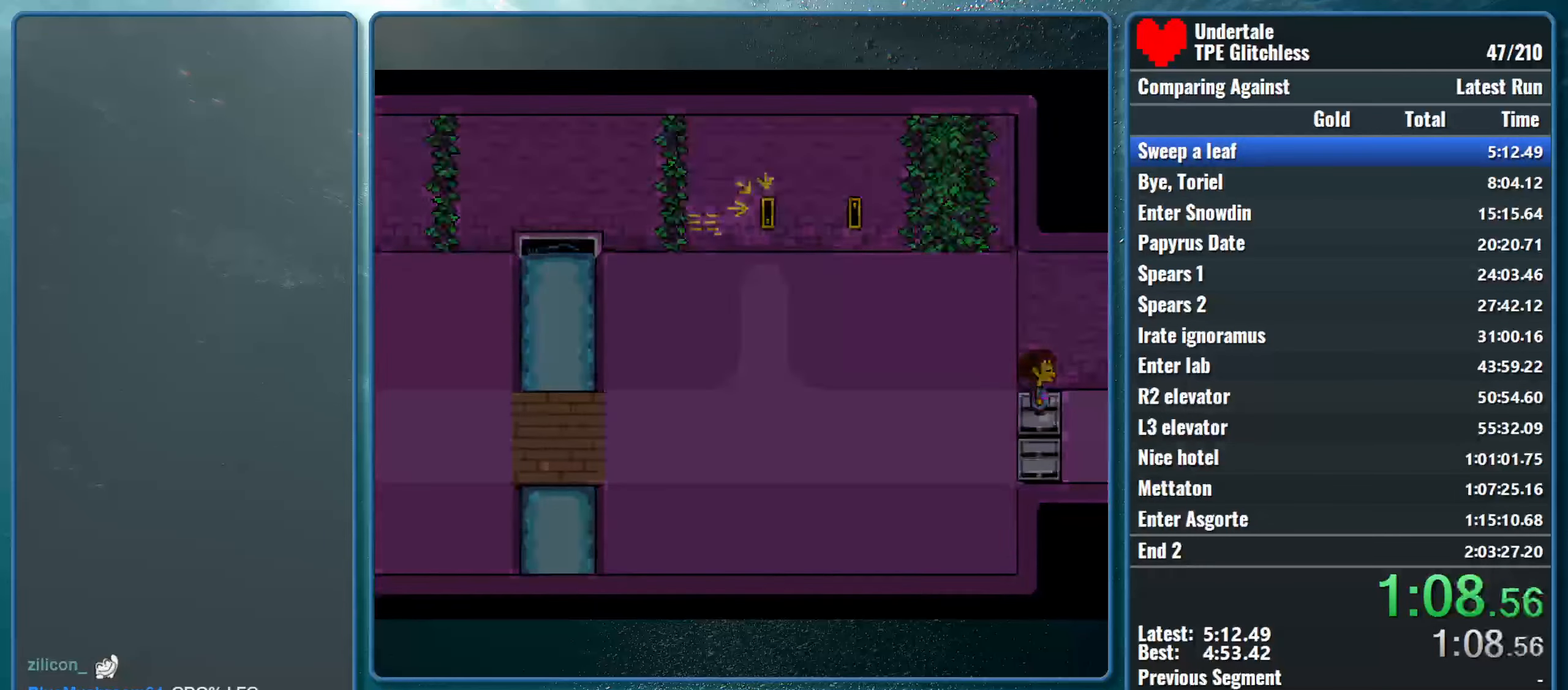
{"keys": ["return", "right", "shift", "up"], "events": [[33, "z", "up"], [67, "shift", "down"], [100, "return", "down"], [100, "x", "up"], [133, "x", "down"], [167, "return", "up"], [200, "shift", "up"], [200, "z", "down"], [233, "z", "up"], [267, "shift", "down"], [300, "return", "down"], [300, "x", "up"], [333, "x", "down"], [367, "return", "up"], [367, "shift", "up"], [400, "z", "down"], [433, "z", "up"], [467, "shift", "down"], [500, "return", "down"], [500, "x", "up"]]}
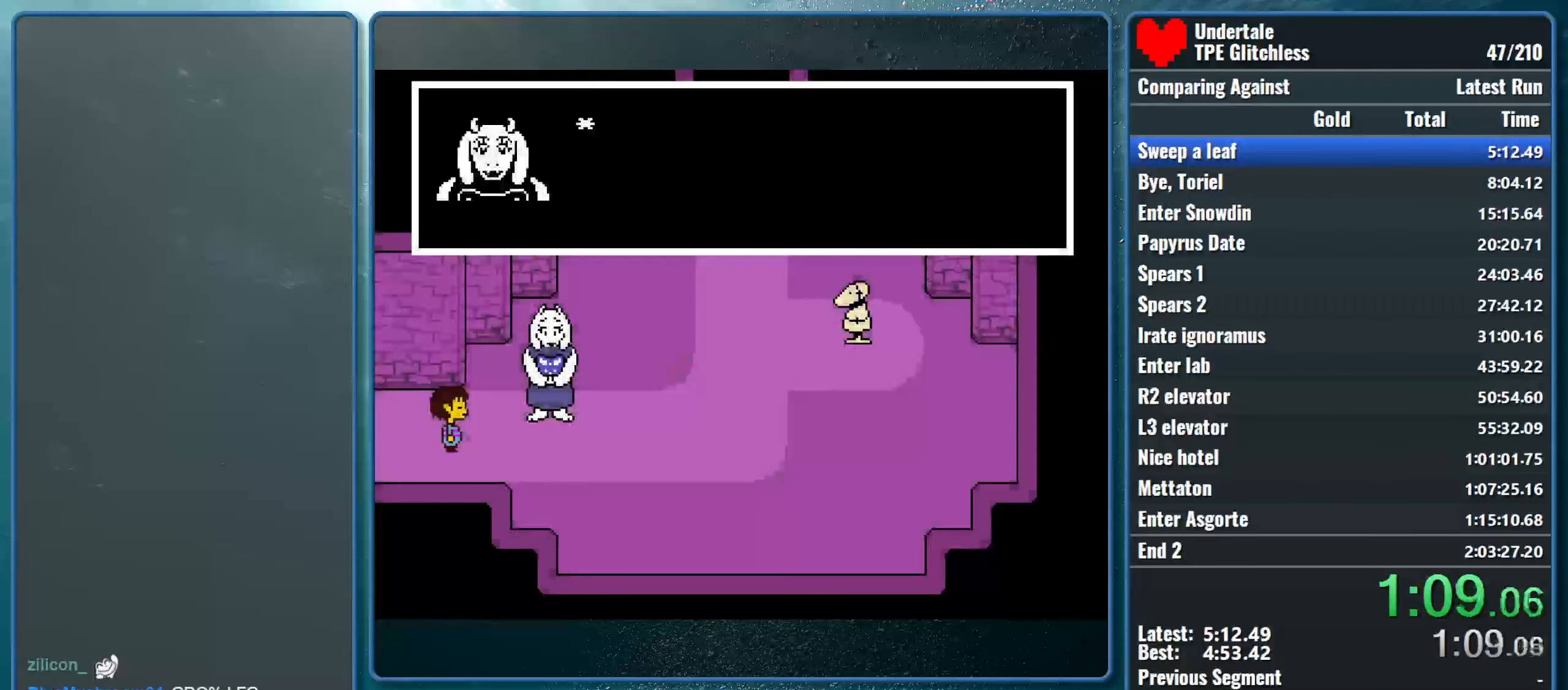
{"keys": ["right", "up"], "events": [[67, "x", "down"], [100, "return", "up"], [100, "shift", "up"], [100, "z", "down"], [167, "shift", "down"], [167, "z", "up"], [200, "return", "down"], [200, "x", "up"], [267, "x", "down"], [300, "return", "up"], [300, "shift", "up"], [300, "z", "down"], [400, "z", "up"], [433, "x", "up"]]}
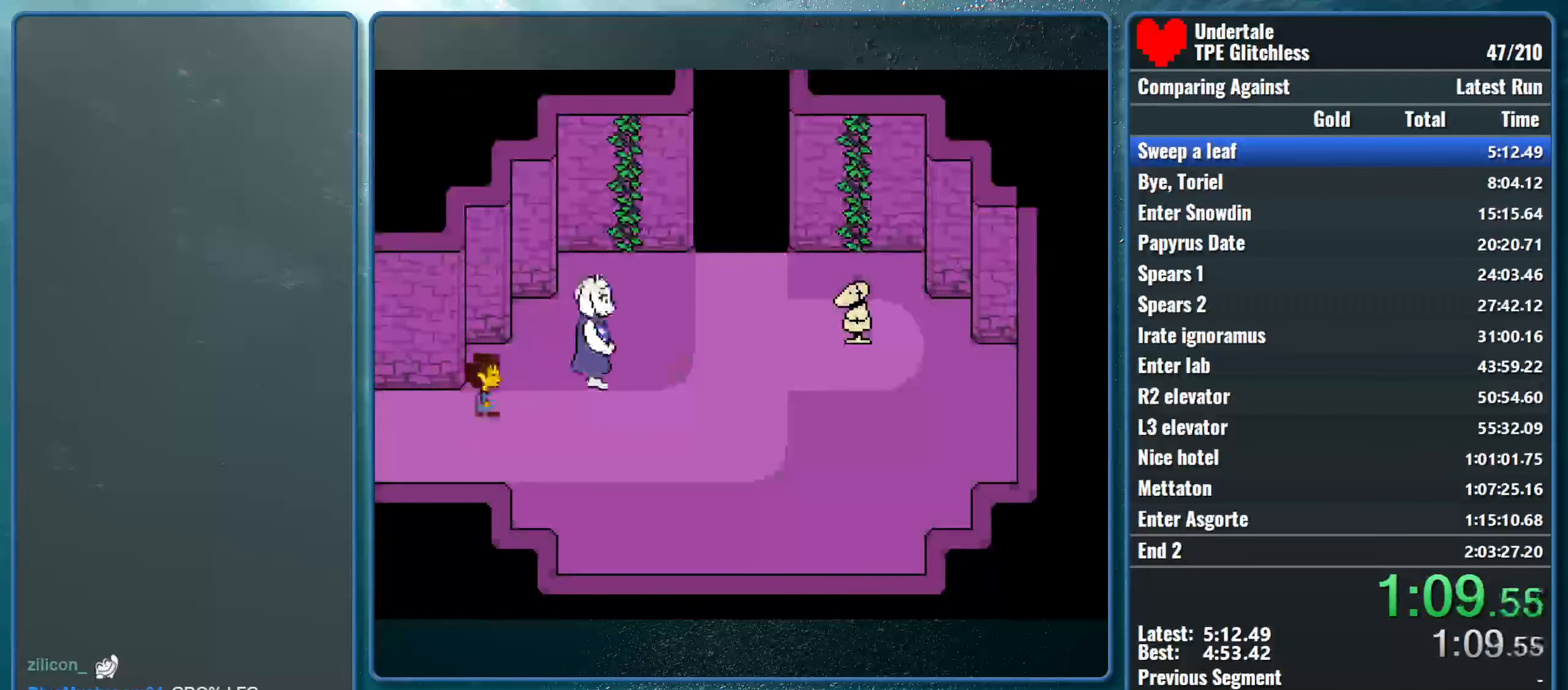
{"keys": ["right"], "events": [[500, "up", "up"]]}
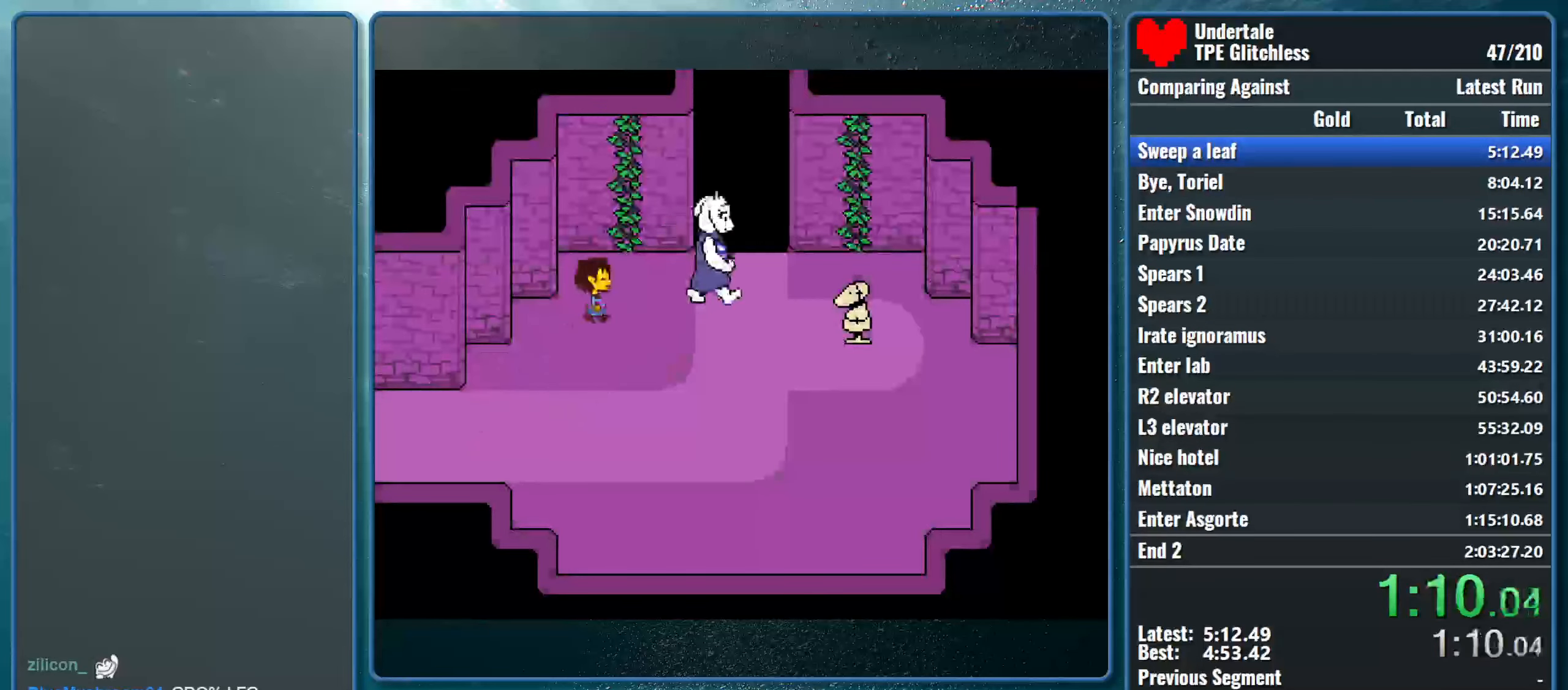
{"keys": ["right"], "events": []}
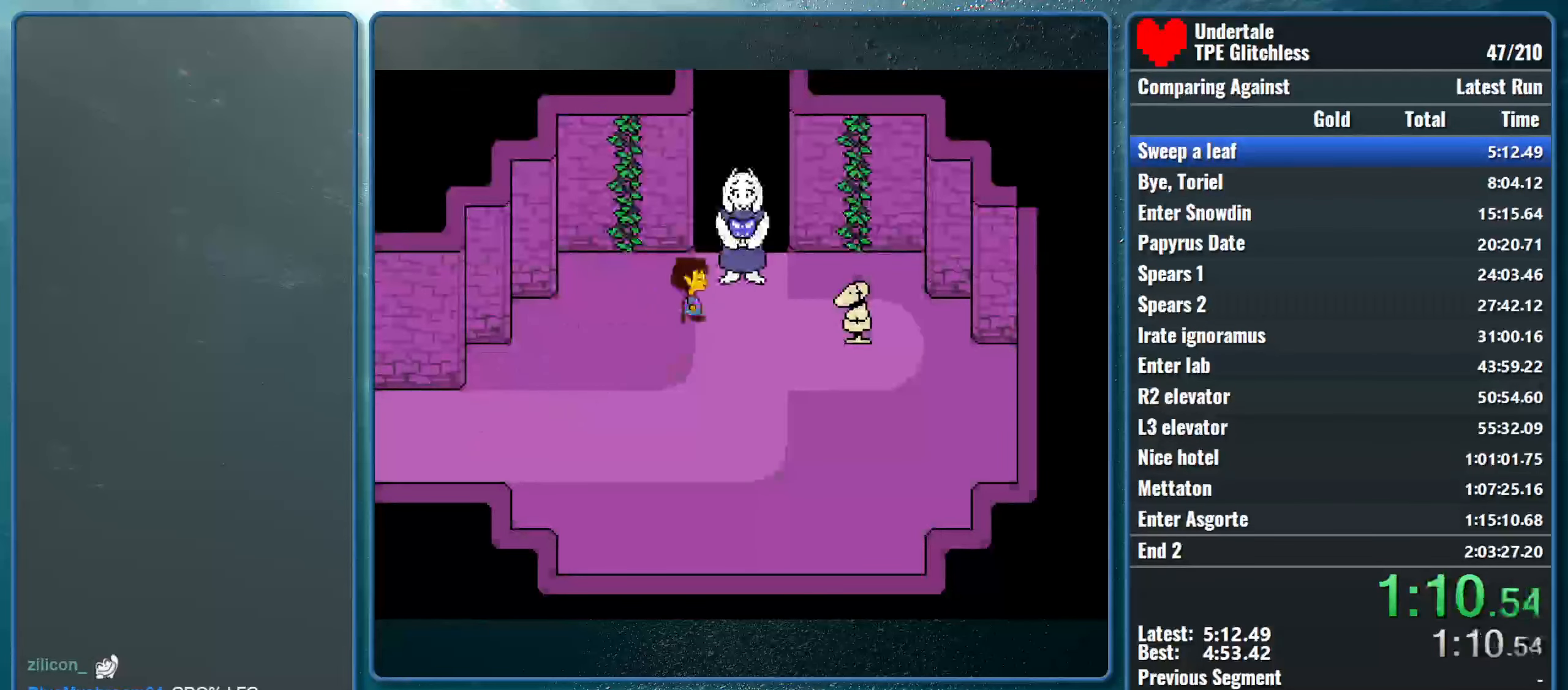
{"keys": ["right", "z"], "events": [[267, "return", "down"], [300, "z", "down"], [333, "return", "up"], [400, "return", "down"], [400, "z", "up"], [467, "return", "up"], [467, "z", "down"]]}
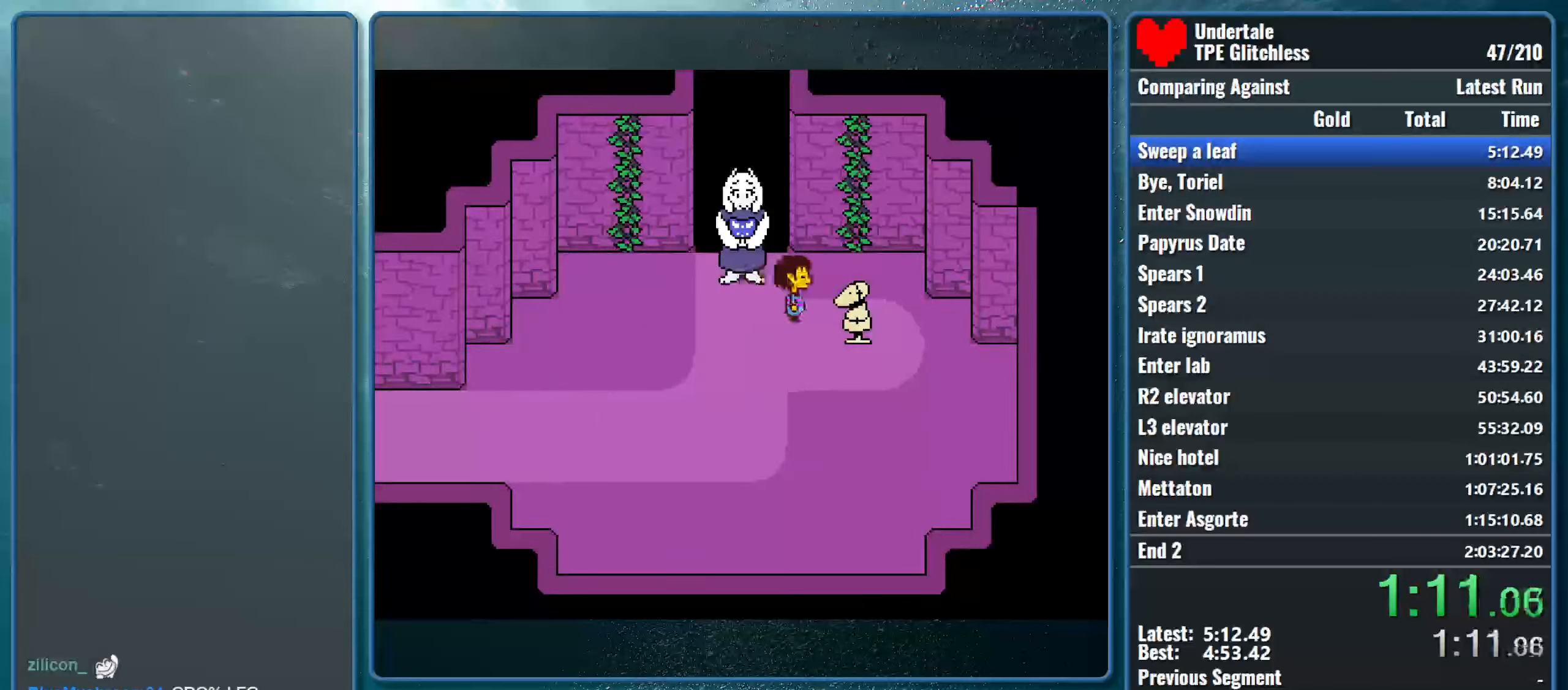
{"keys": [], "events": [[33, "return", "down"], [100, "z", "up"], [167, "z", "down"], [200, "return", "up"], [300, "right", "up"], [300, "z", "up"]]}
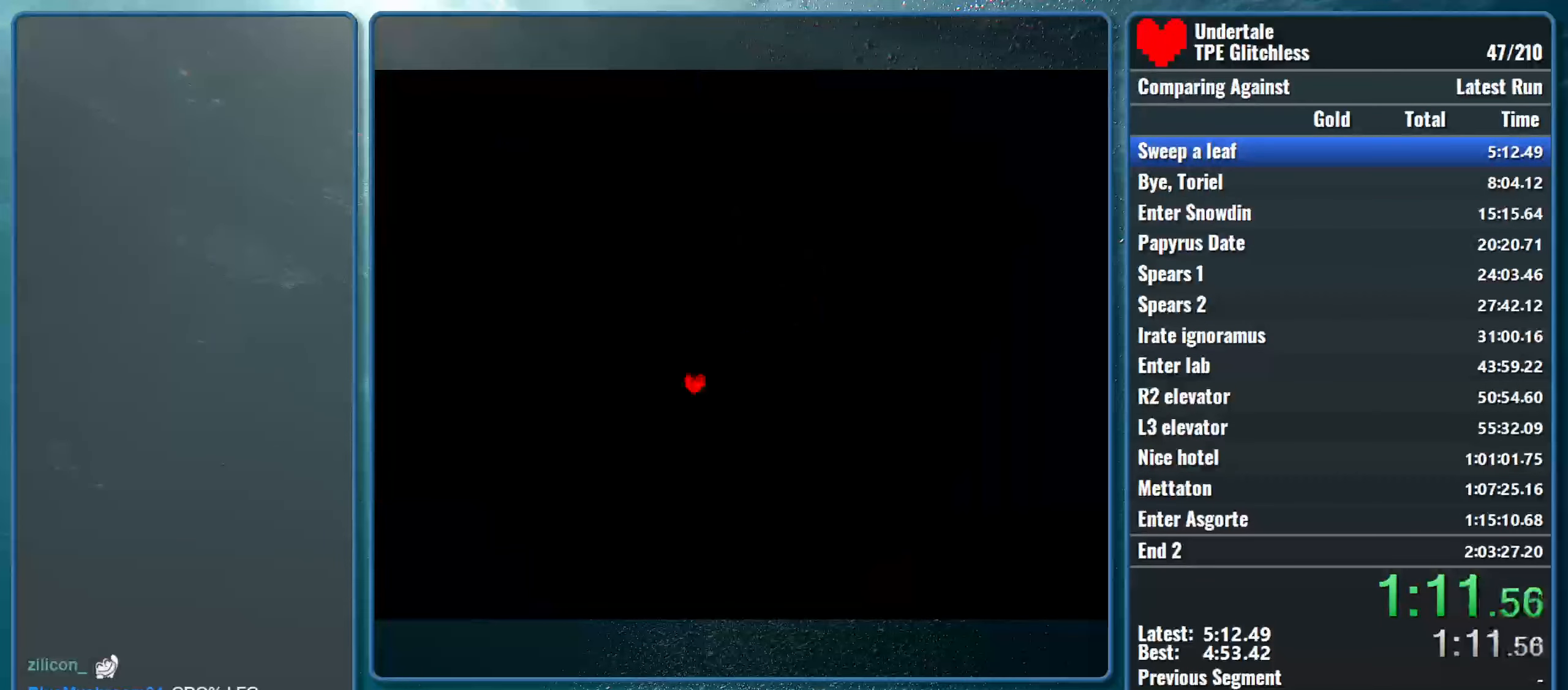
{"keys": [], "events": []}
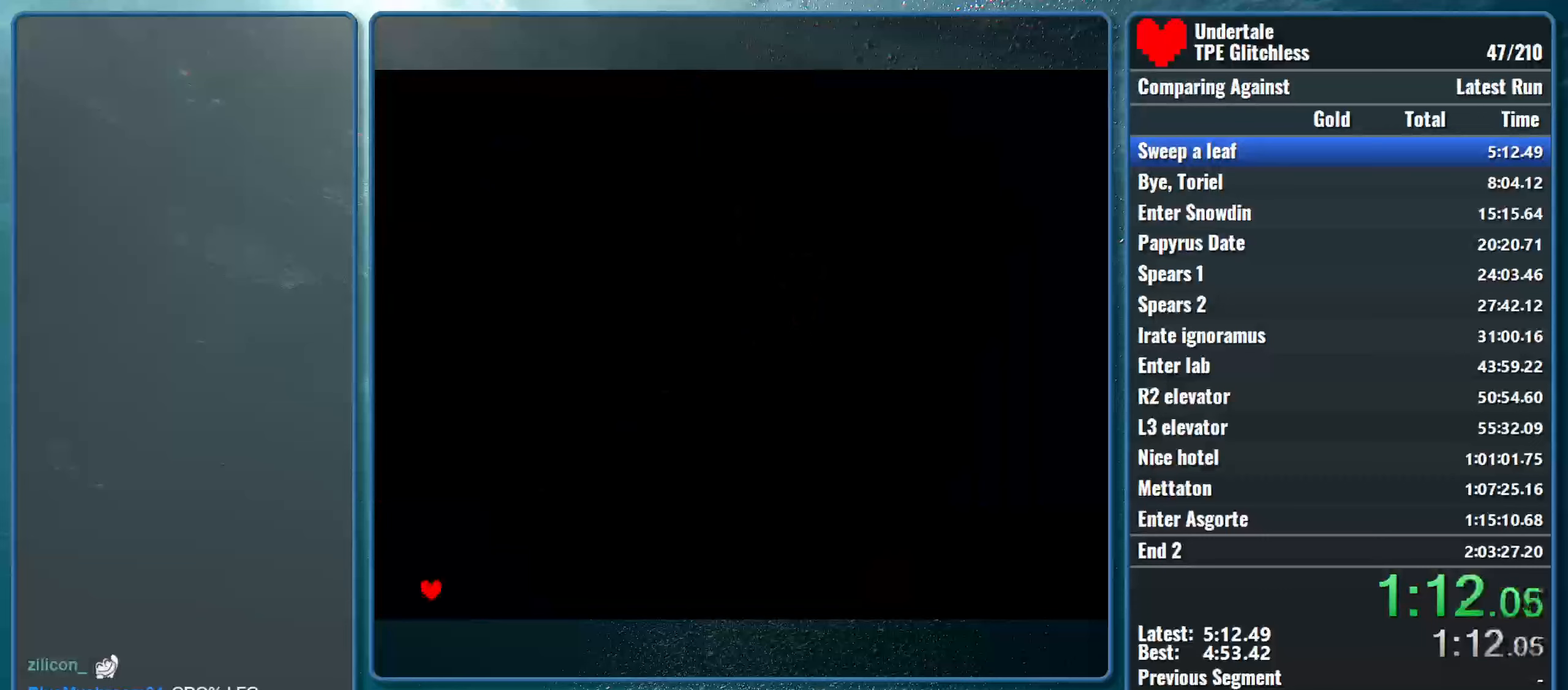
{"keys": ["z"], "events": [[200, "right", "down"], [300, "right", "up"], [300, "z", "down"], [400, "z", "up"], [466, "z", "down"]]}
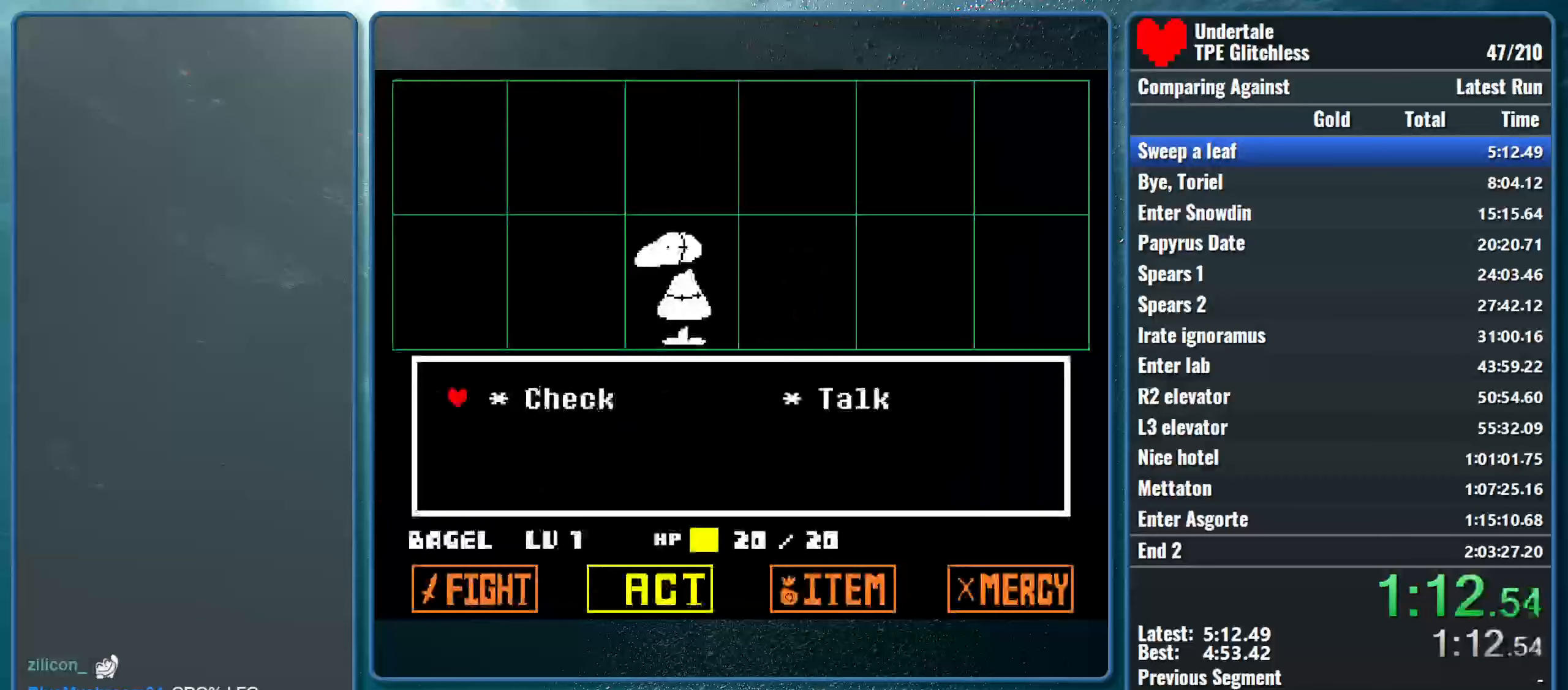
{"keys": ["shift", "x"], "events": [[66, "right", "down"], [100, "z", "up"], [166, "right", "up"], [166, "z", "down"], [266, "shift", "down"], [300, "z", "up"], [333, "return", "down"], [366, "x", "down"], [400, "z", "down"], [433, "shift", "up"], [466, "return", "up"], [466, "z", "up"], [500, "shift", "down"]]}
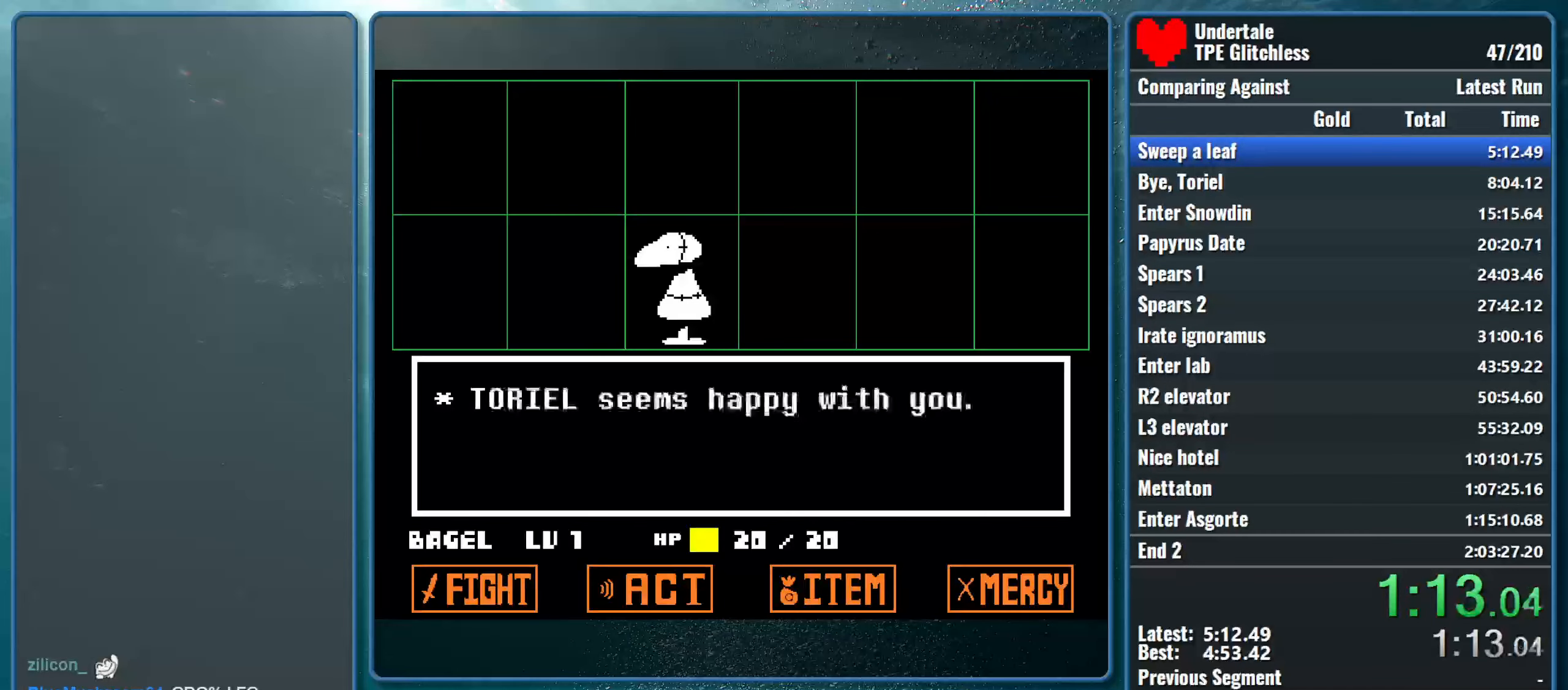
{"keys": ["return", "shift"], "events": [[33, "return", "down"], [33, "x", "up"], [66, "x", "down"], [133, "return", "up"], [133, "shift", "up"], [133, "z", "down"], [200, "shift", "down"], [200, "z", "up"], [233, "return", "down"], [233, "x", "up"], [300, "x", "down"], [333, "return", "up"], [333, "shift", "up"], [366, "z", "down"], [400, "shift", "down"], [400, "z", "up"], [466, "return", "down"], [466, "x", "up"]]}
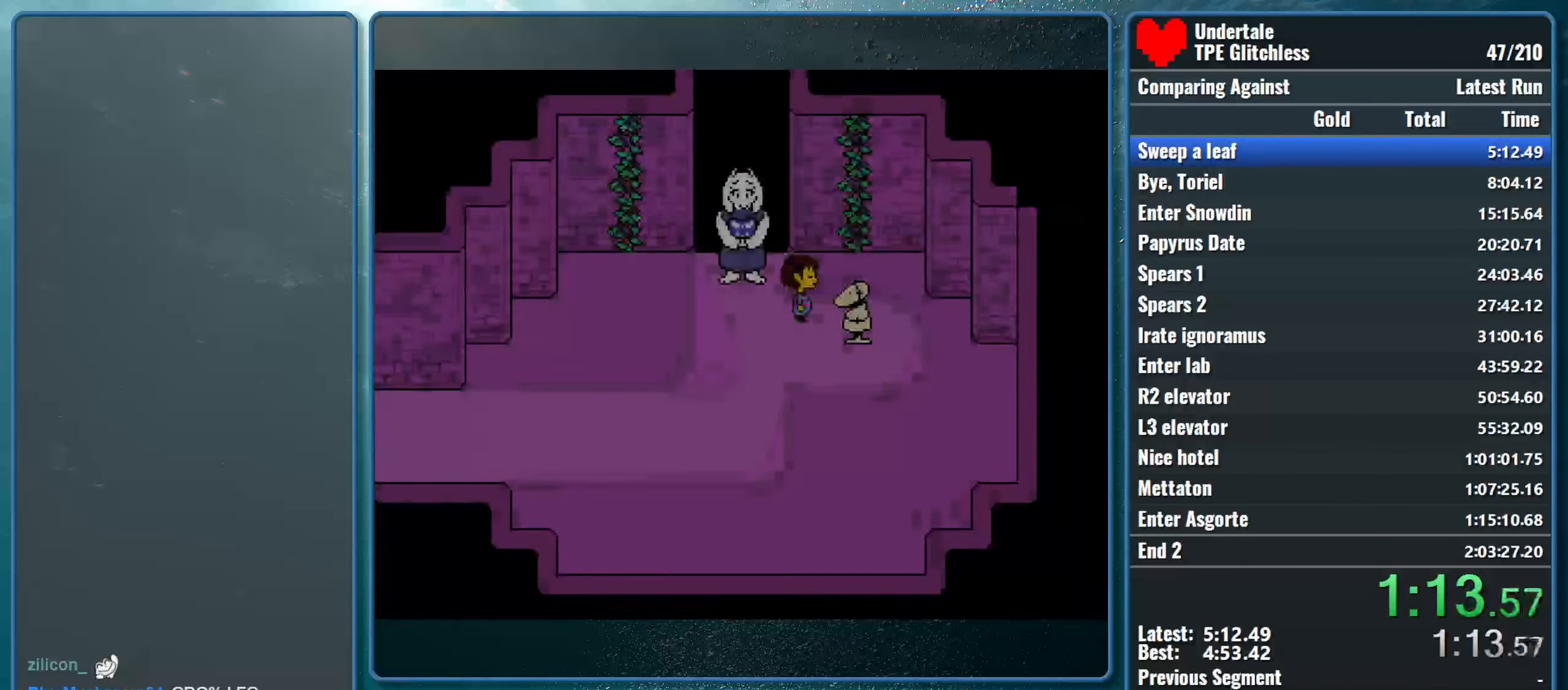
{"keys": ["x", "z"], "events": [[33, "shift", "up"], [33, "x", "down"], [66, "return", "up"], [66, "z", "down"], [100, "shift", "down"], [100, "z", "up"], [166, "return", "down"], [166, "x", "up"], [233, "shift", "up"], [233, "x", "down"], [266, "return", "up"], [266, "z", "down"], [333, "shift", "down"], [333, "z", "up"], [366, "return", "down"], [400, "x", "up"], [433, "x", "down"], [466, "return", "up"], [466, "shift", "up"], [500, "z", "down"]]}
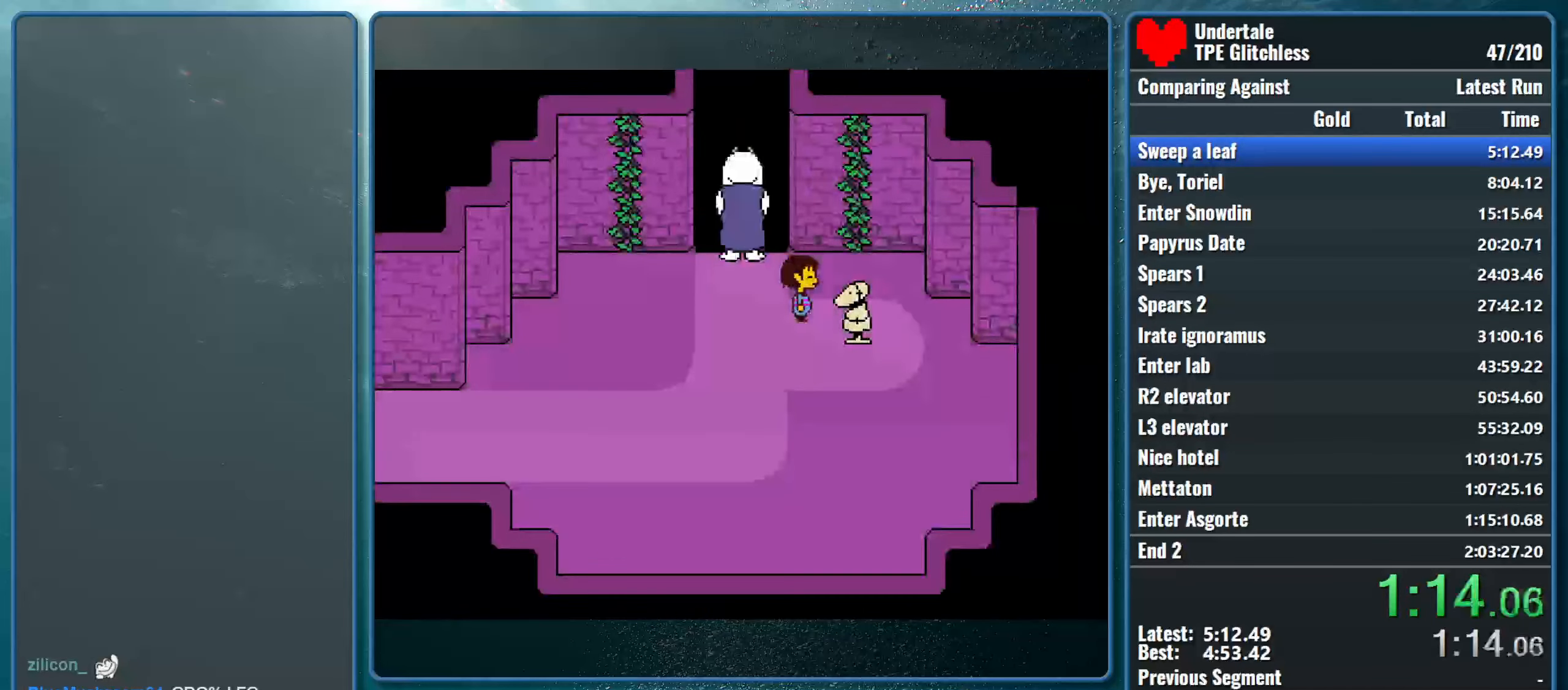
{"keys": ["right", "up"], "events": [[33, "left", "down"], [33, "up", "down"], [66, "z", "up"], [133, "x", "up"], [300, "left", "up"], [400, "right", "down"]]}
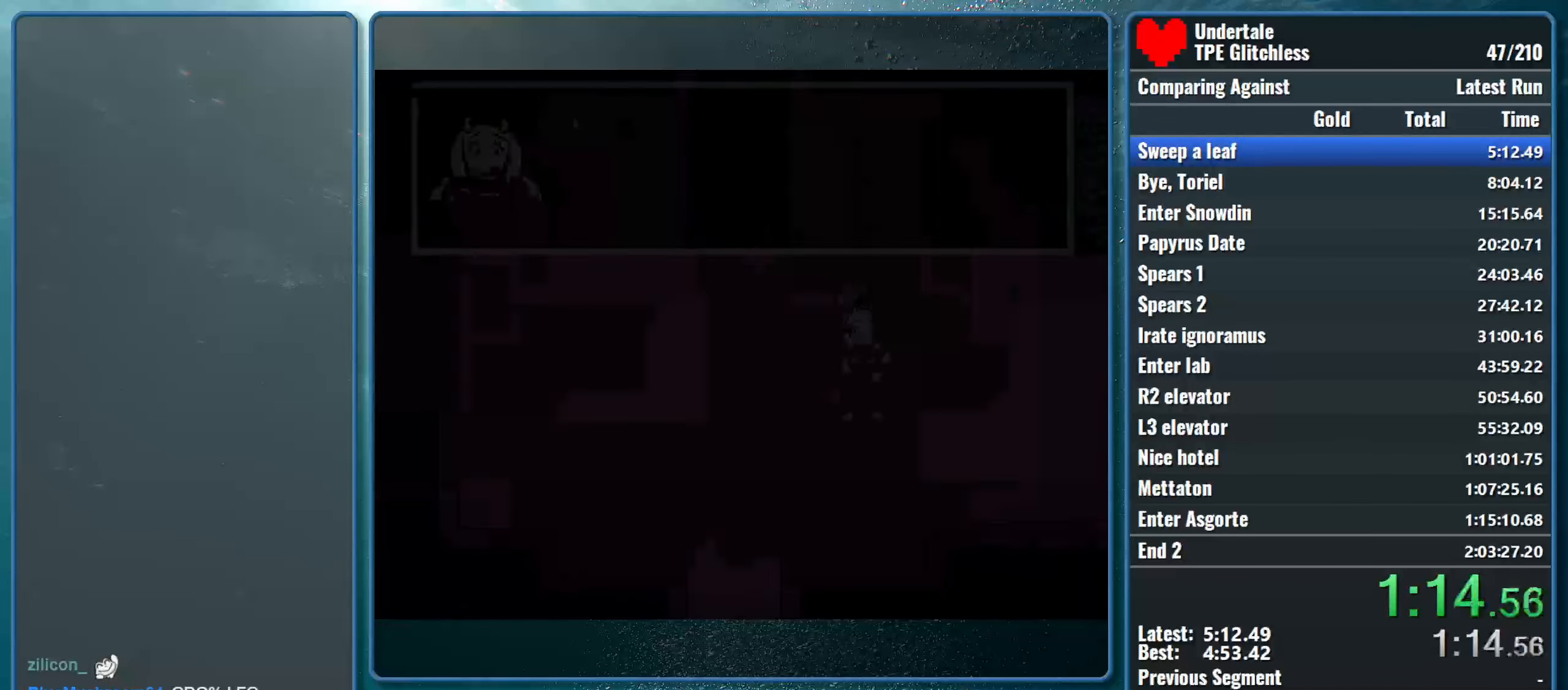
{"keys": ["right", "up", "x", "z"], "events": [[133, "shift", "down"], [166, "return", "down"], [200, "x", "down"], [233, "z", "down"], [333, "z", "up"], [366, "x", "up"], [433, "x", "down"], [500, "return", "up"], [500, "shift", "up"], [500, "z", "down"]]}
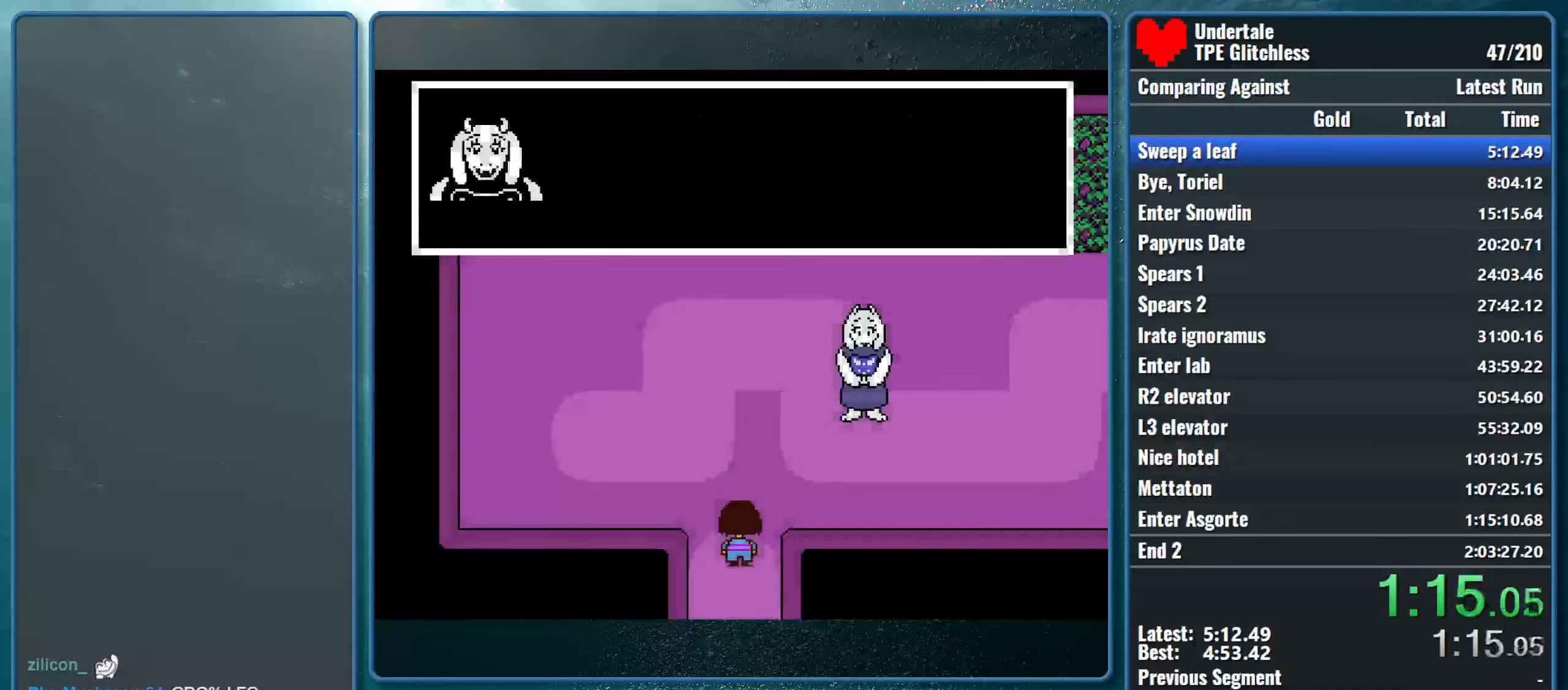
{"keys": ["right", "up"], "events": [[100, "z", "up"], [133, "x", "up"]]}
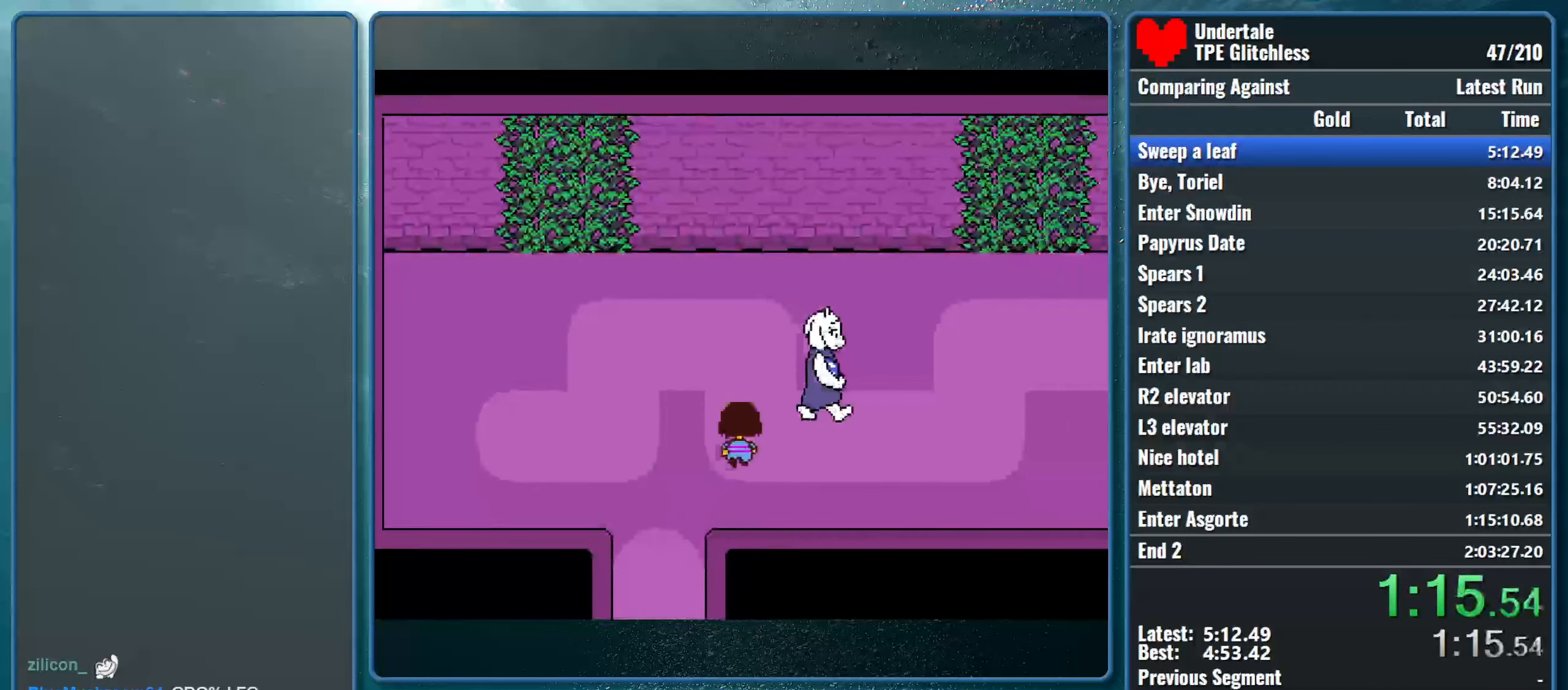
{"keys": ["right"], "events": [[200, "up", "up"]]}
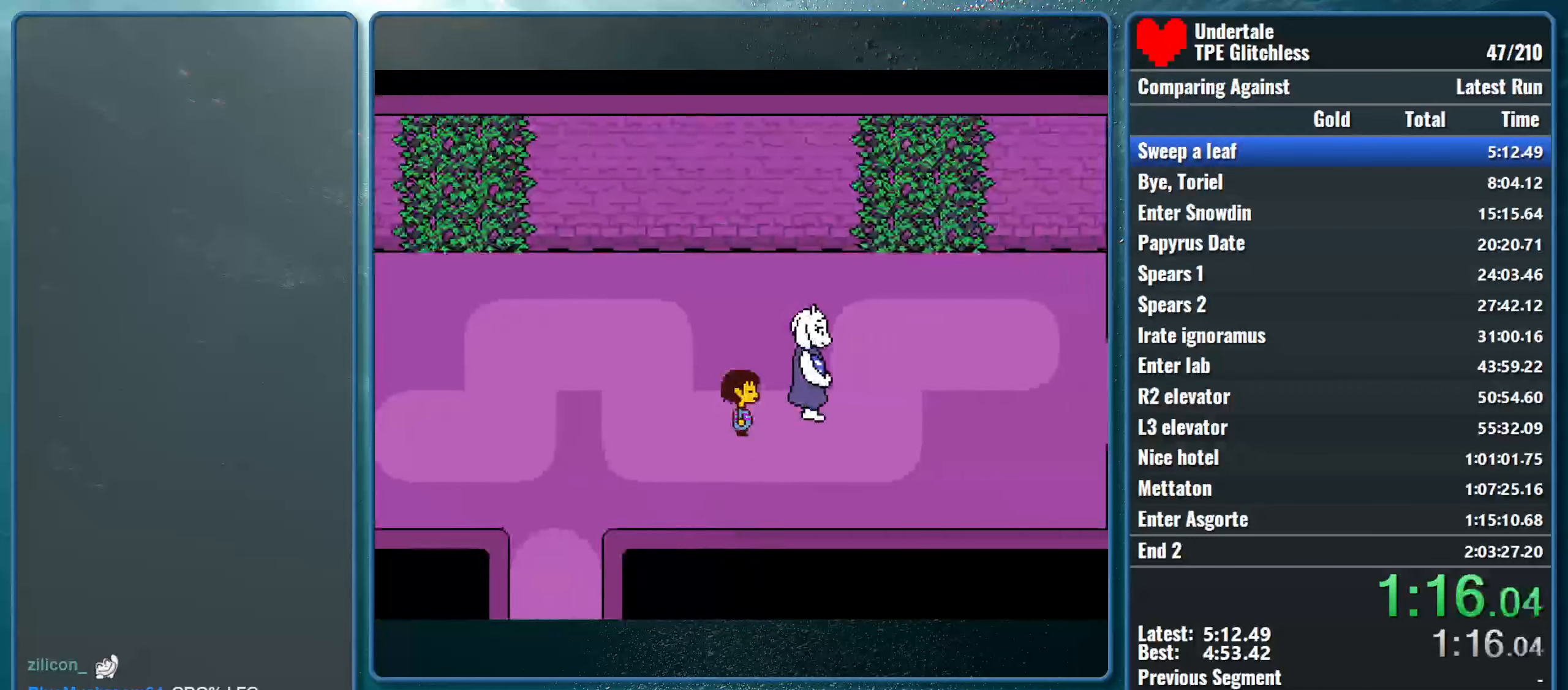
{"keys": ["right"], "events": []}
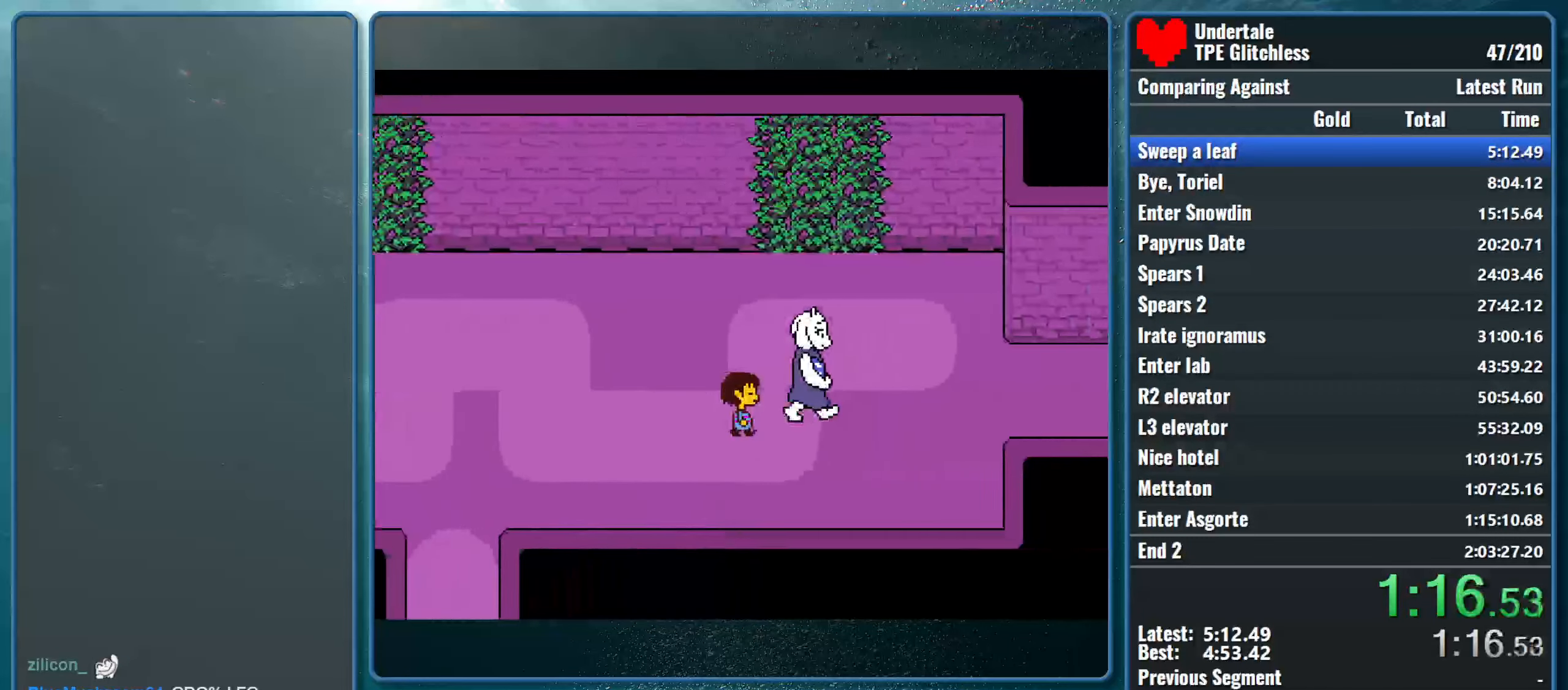
{"keys": ["right"], "events": [[333, "up", "down"], [466, "up", "up"]]}
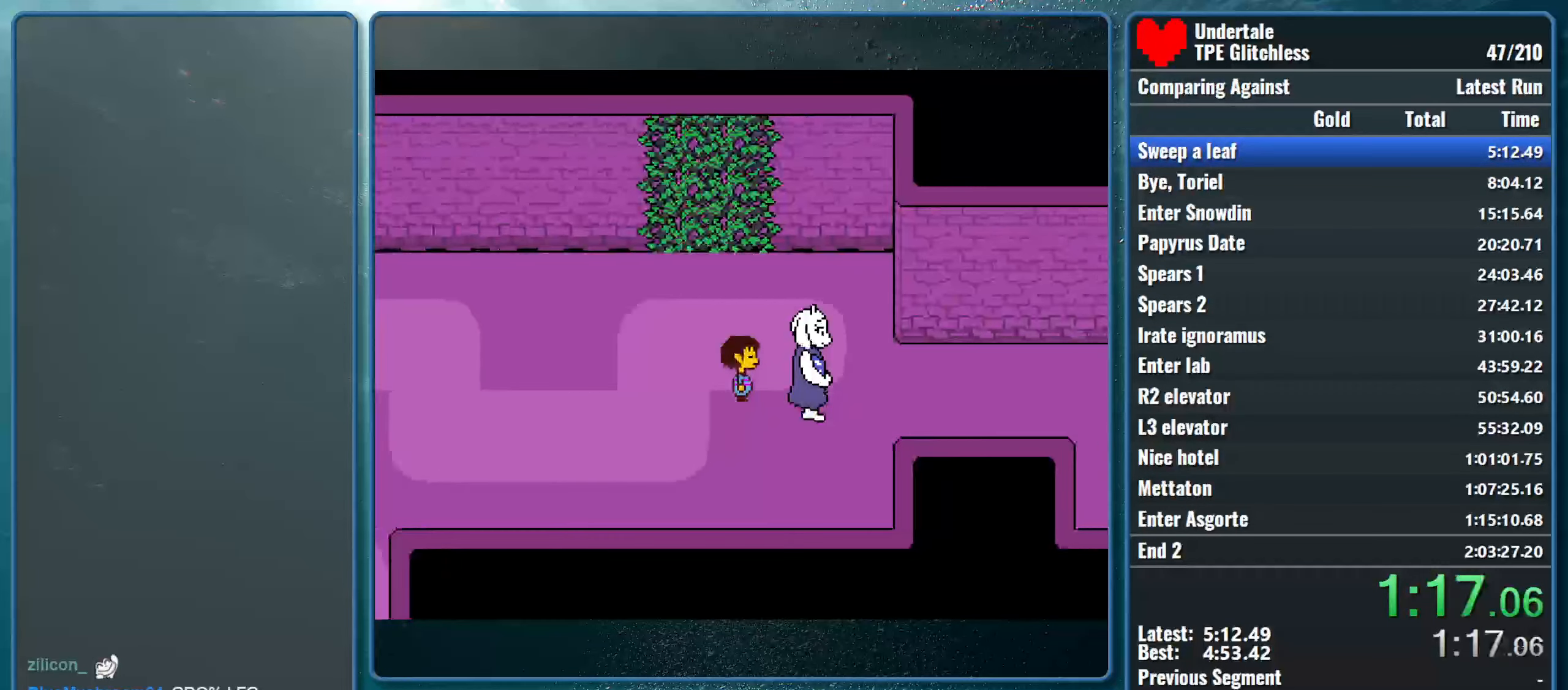
{"keys": ["right"], "events": []}
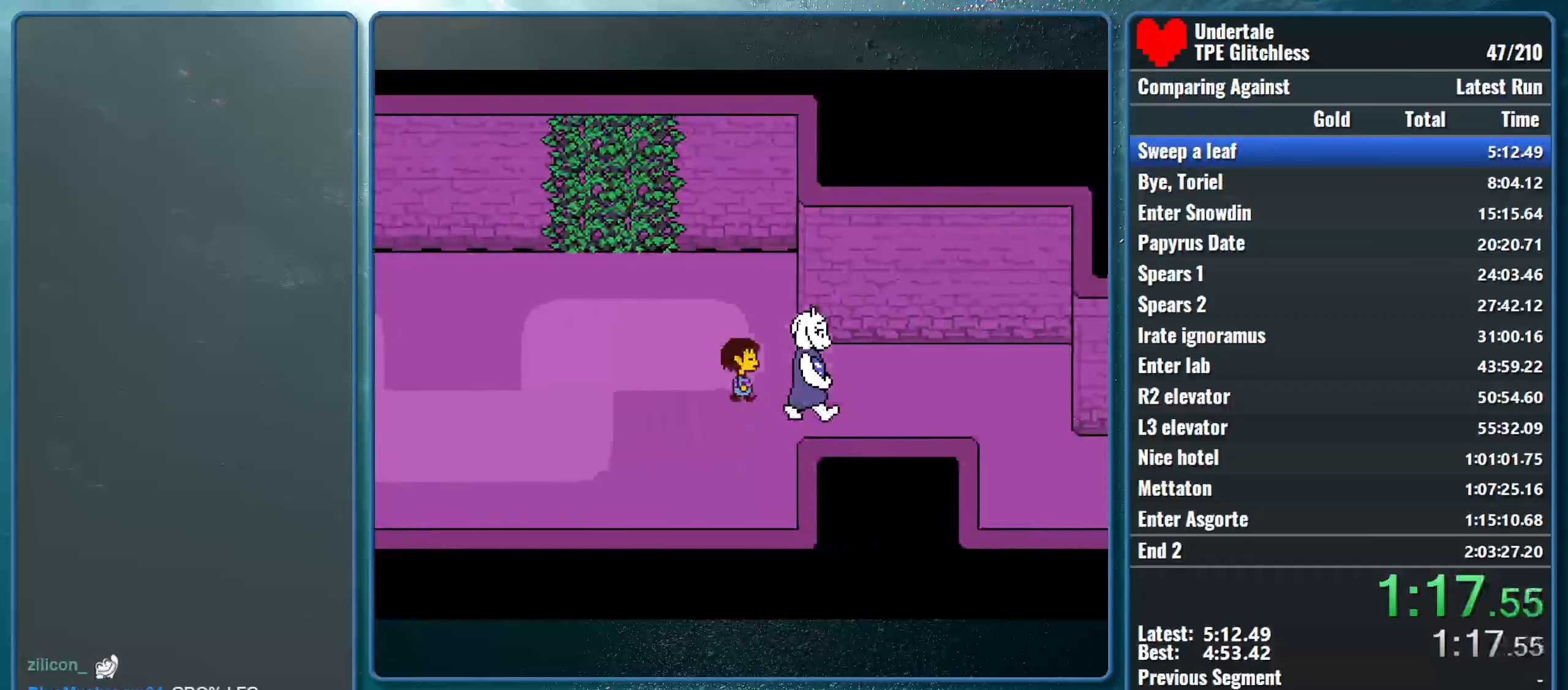
{"keys": ["right"], "events": []}
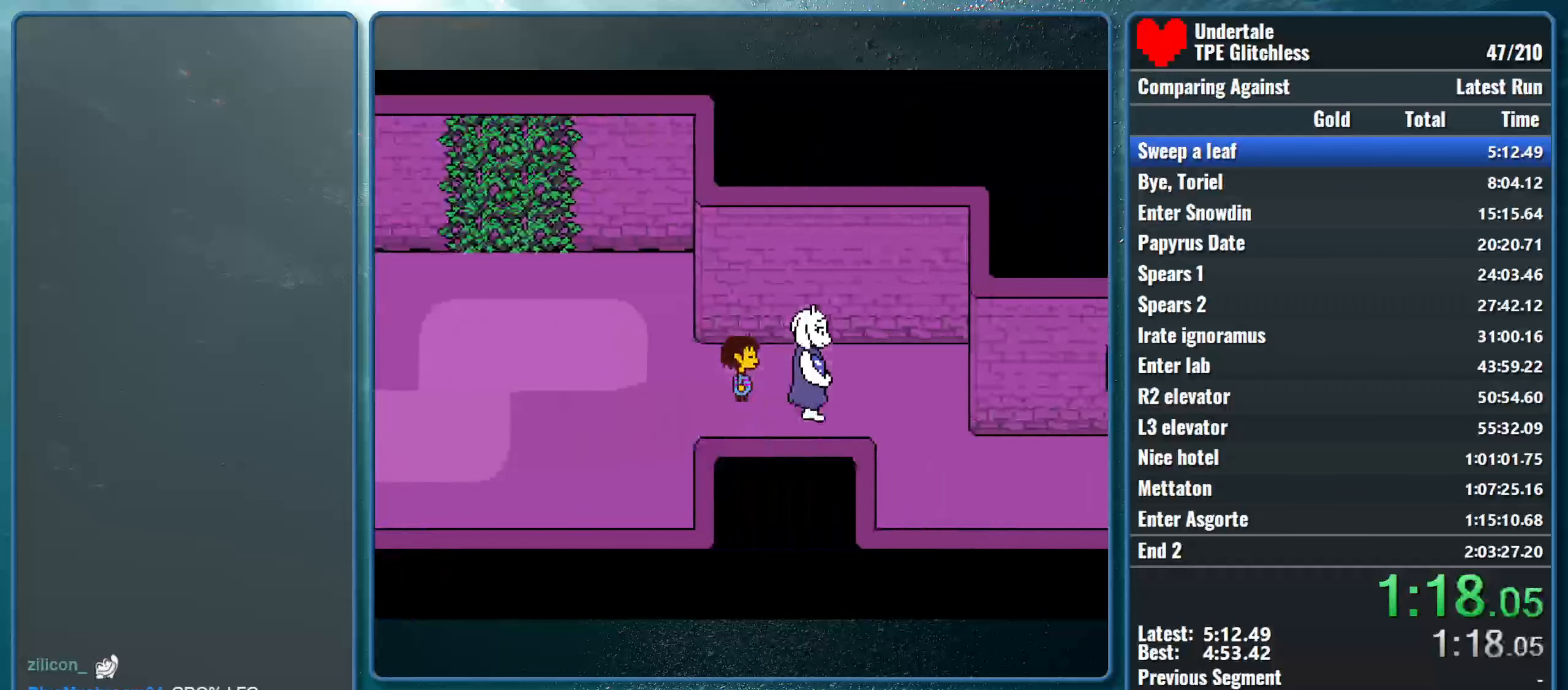
{"keys": ["down", "right"], "events": [[67, "down", "down"]]}
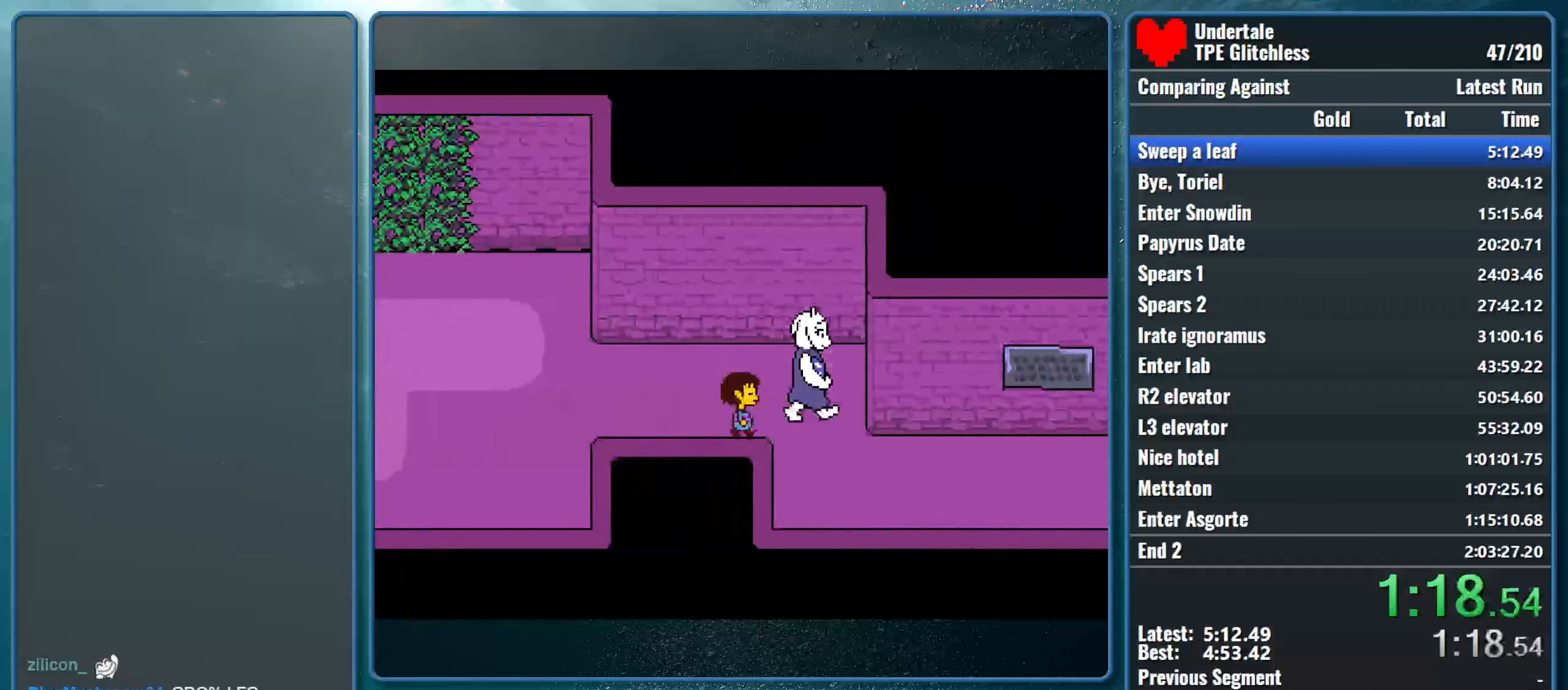
{"keys": ["down", "right"], "events": []}
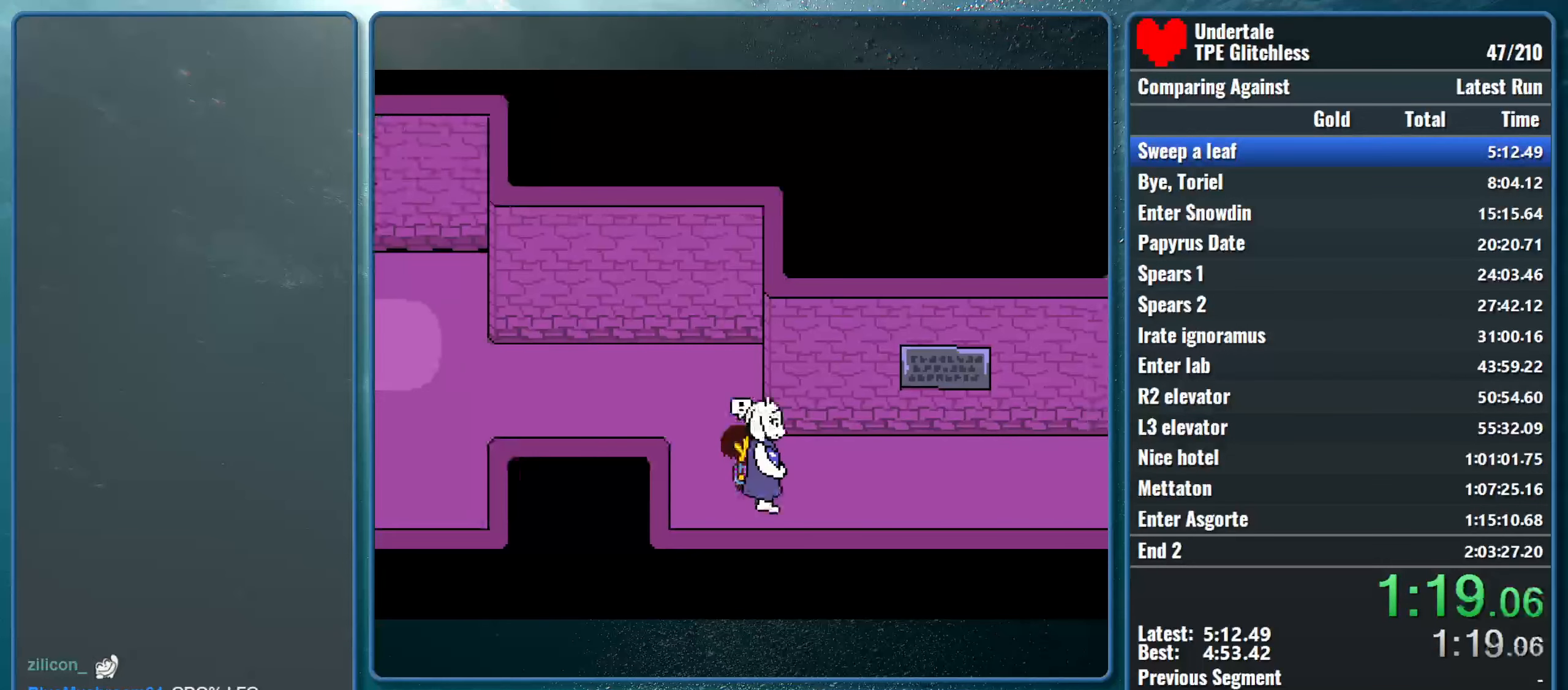
{"keys": ["right"], "events": [[100, "down", "up"]]}
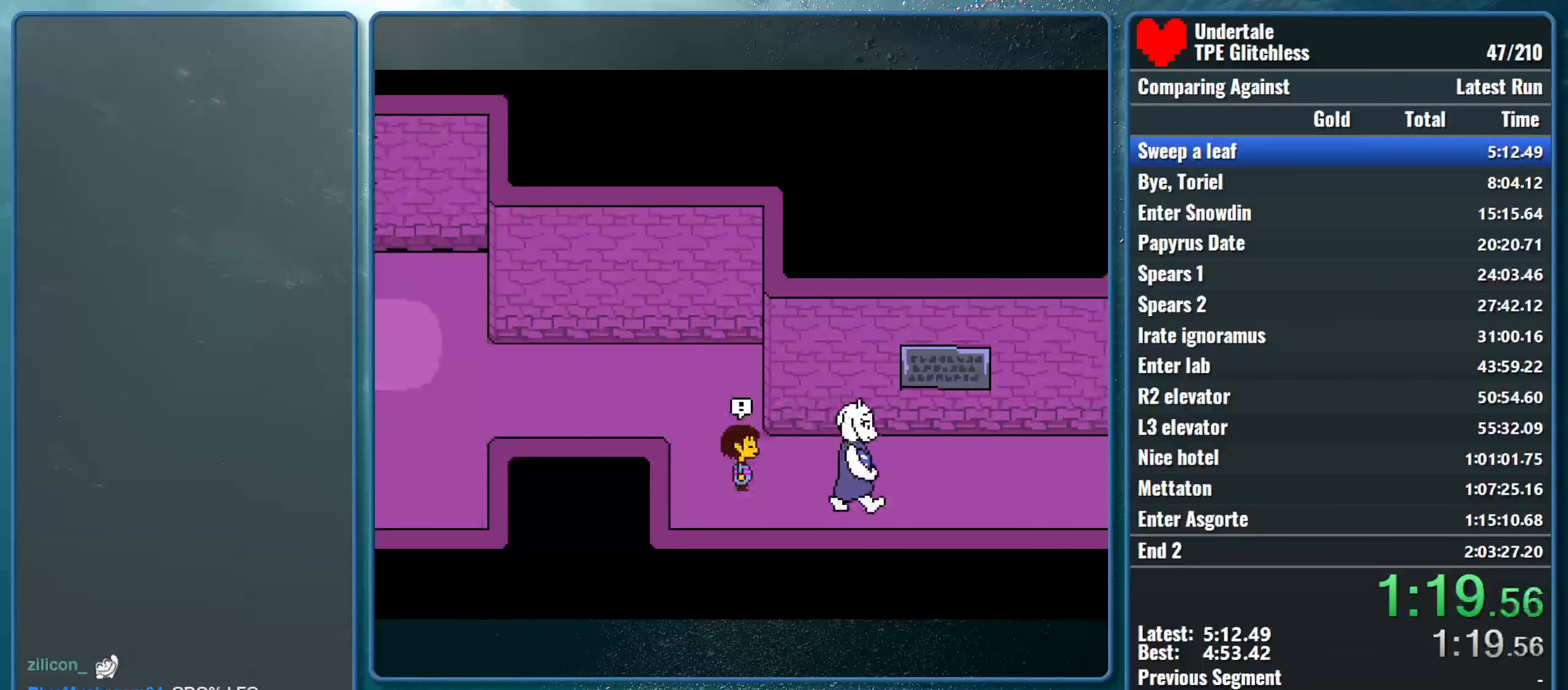
{"keys": [], "events": [[134, "right", "up"]]}
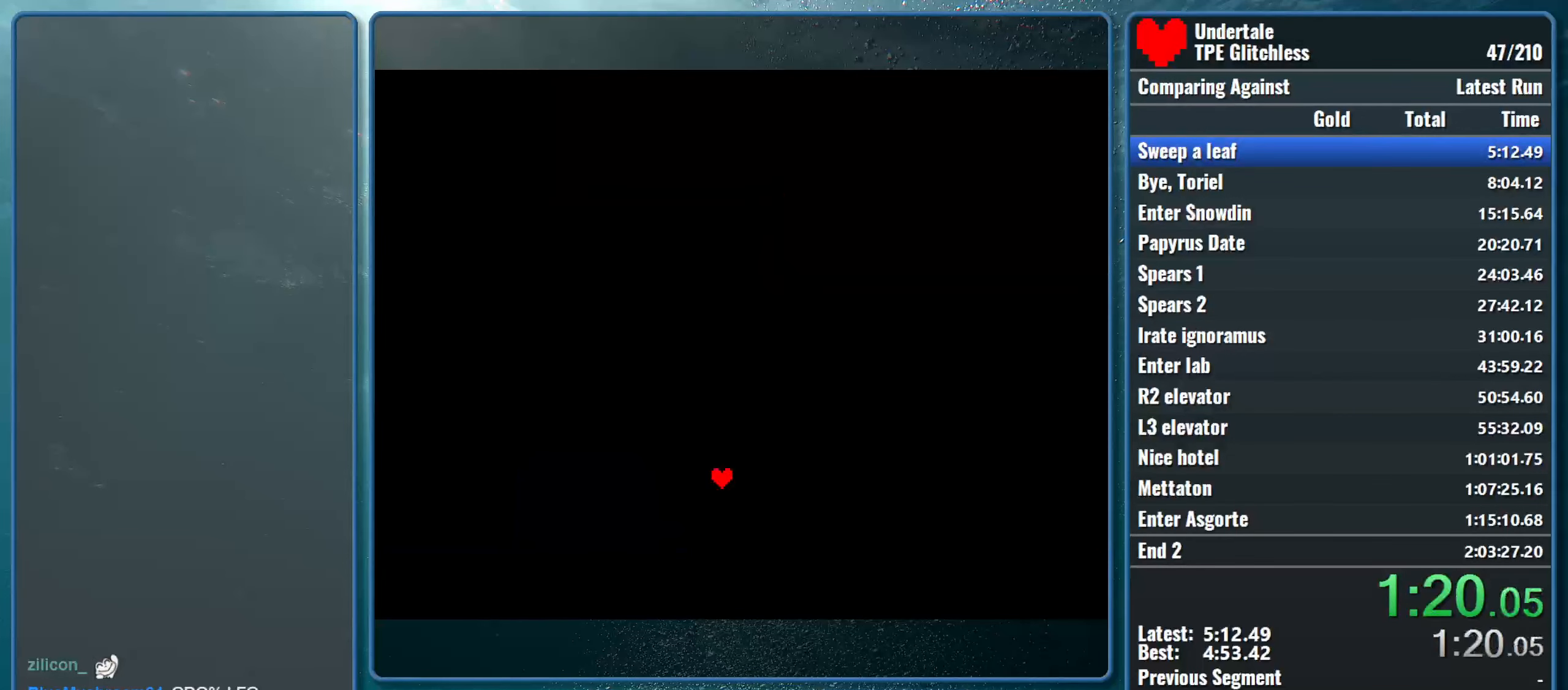
{"keys": [], "events": []}